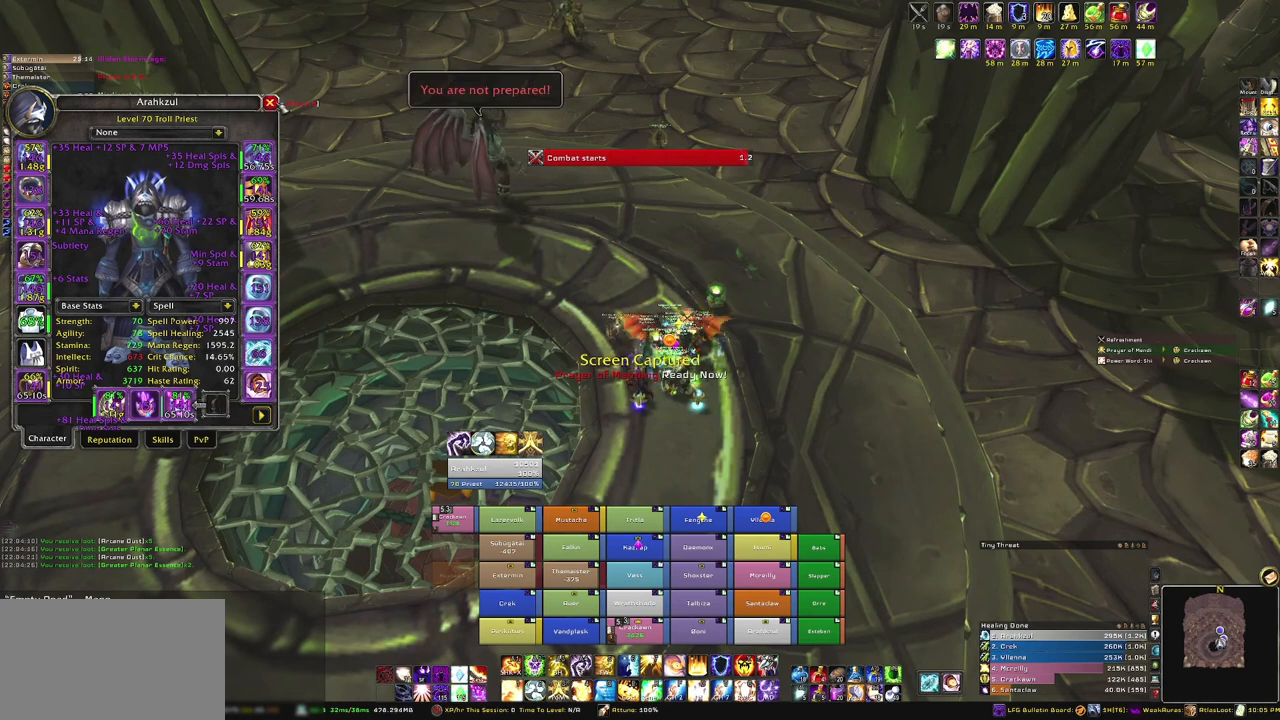
Gameplay with keyboard and mouse; each line is a JSON object with the keys and mouse buttons held at the frame after it. "events" lists presses ("down") and releases ("up") of "1", "2", "3", "4", "5", "a", "alt", "b", "c", "ctrl", "d", "e", "f", "g", "q", "r", "s", "shift", "space", "t", "tab", "tilde", "v", "w", "x", "z", "mouse_left", "mouse_wheel", "mouse_right", "mouse_mb4" and "mouse_mb5" between this image and that frame as [ms after this image, input, new state], when the widget could be followed in between. "mouse_left", "mouse_wheel", "mouse_right", "mouse_mb4", "mouse_mb5" = the "left", "wheel", "right", "mb4", "mb5" buttons of the "mouse" list. No other keys are recorded. "wheel" means that the mouse wheel is clicked or scrolled. Mouse movement is not recorded.
{"keys": [], "mouse": [], "events": [[100, "mouse_left", "down"], [200, "mouse_left", "up"]]}
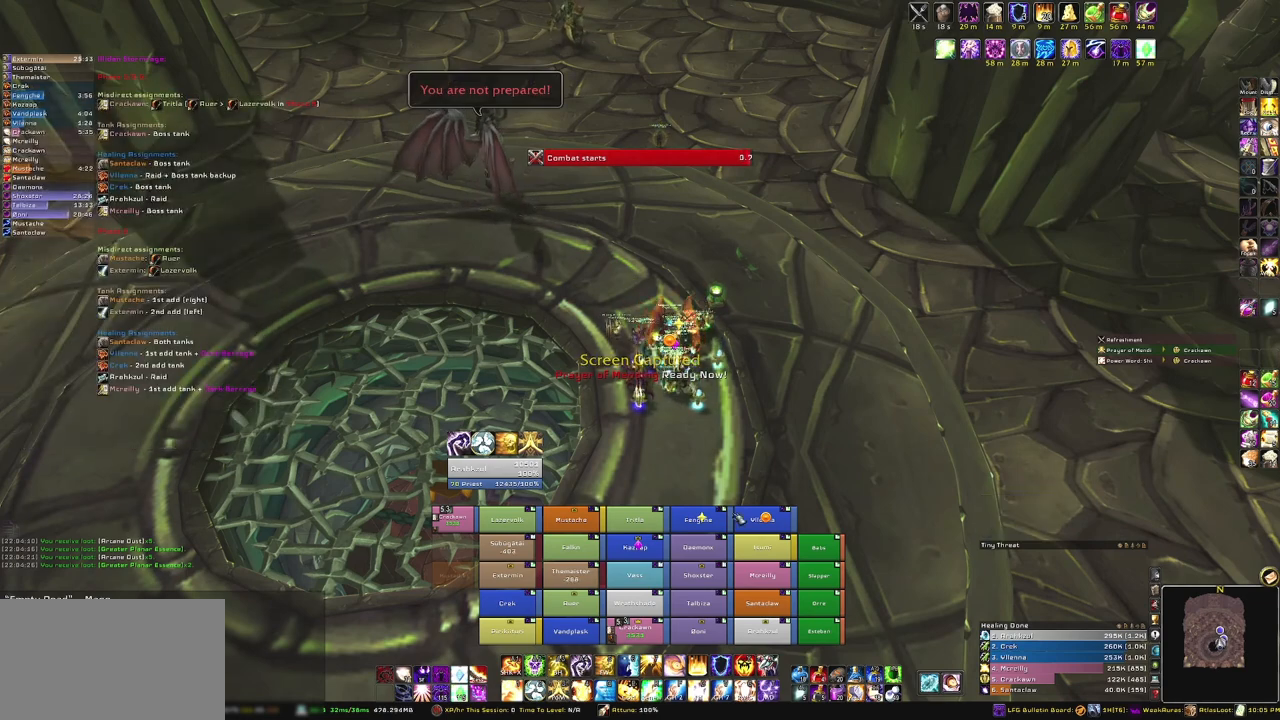
{"keys": [], "mouse": [], "events": []}
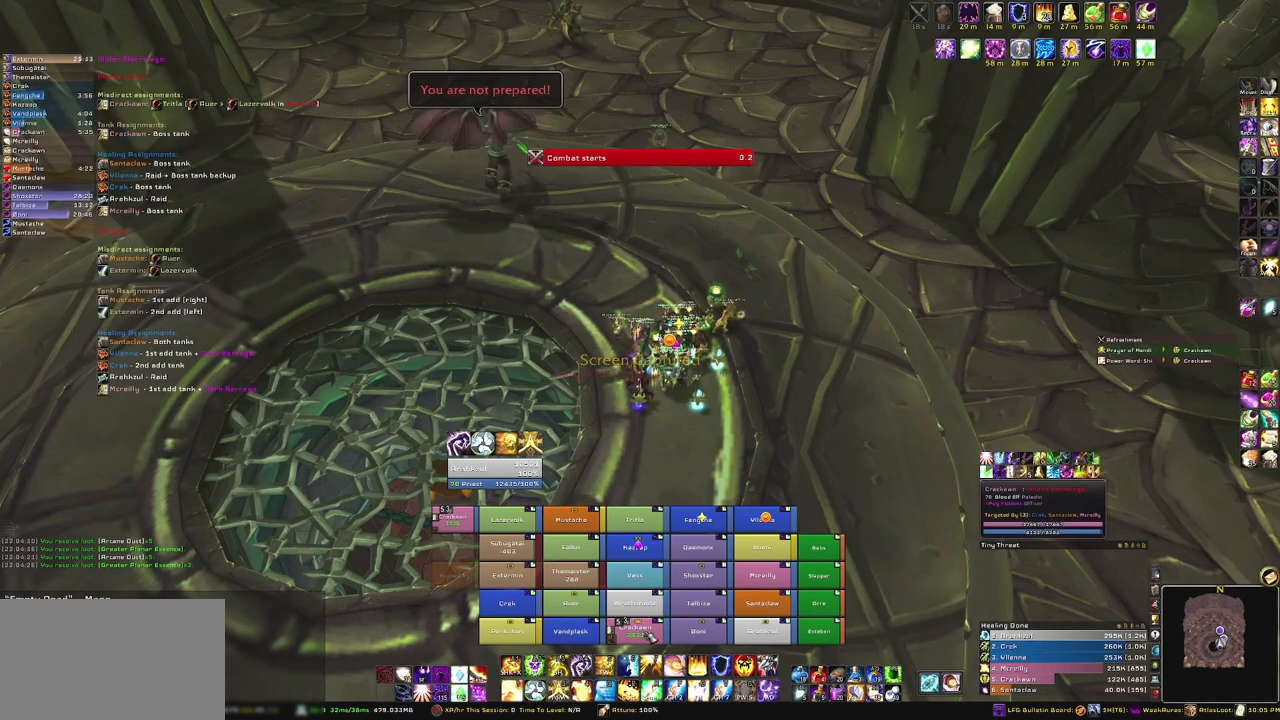
{"keys": ["r"], "mouse": [], "events": [[467, "r", "down"]]}
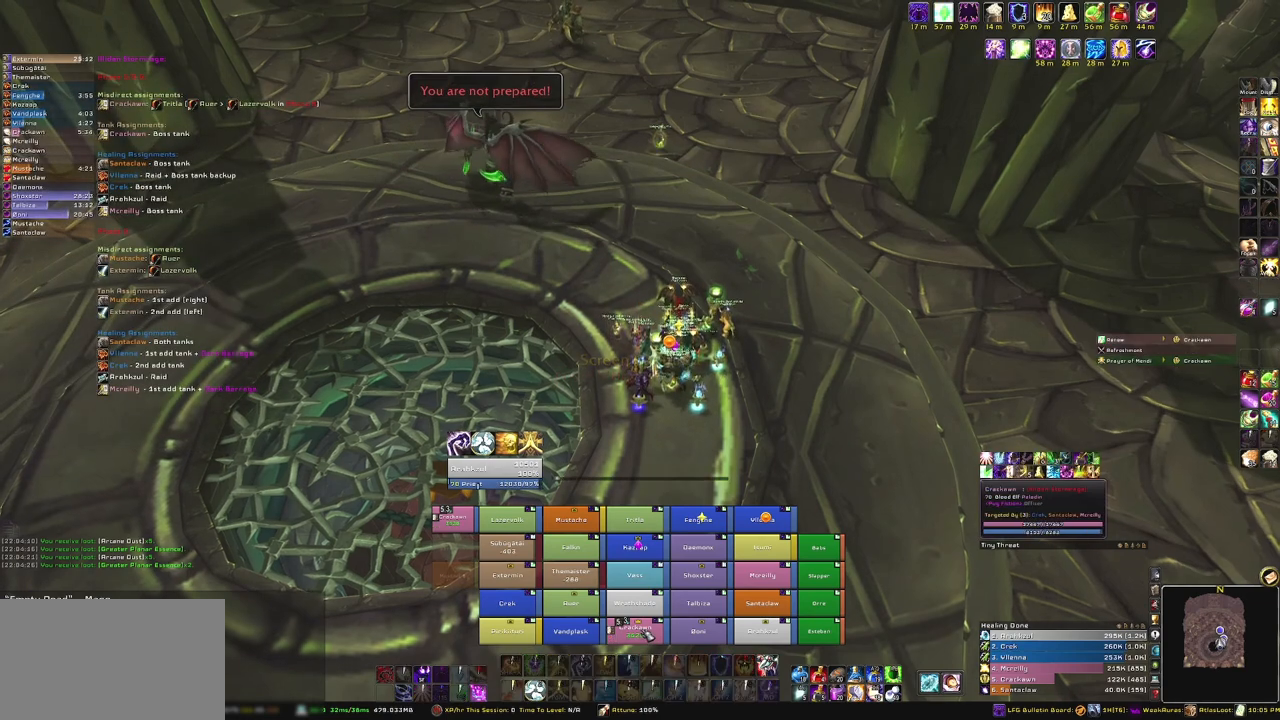
{"keys": [], "mouse": [], "events": [[67, "r", "up"]]}
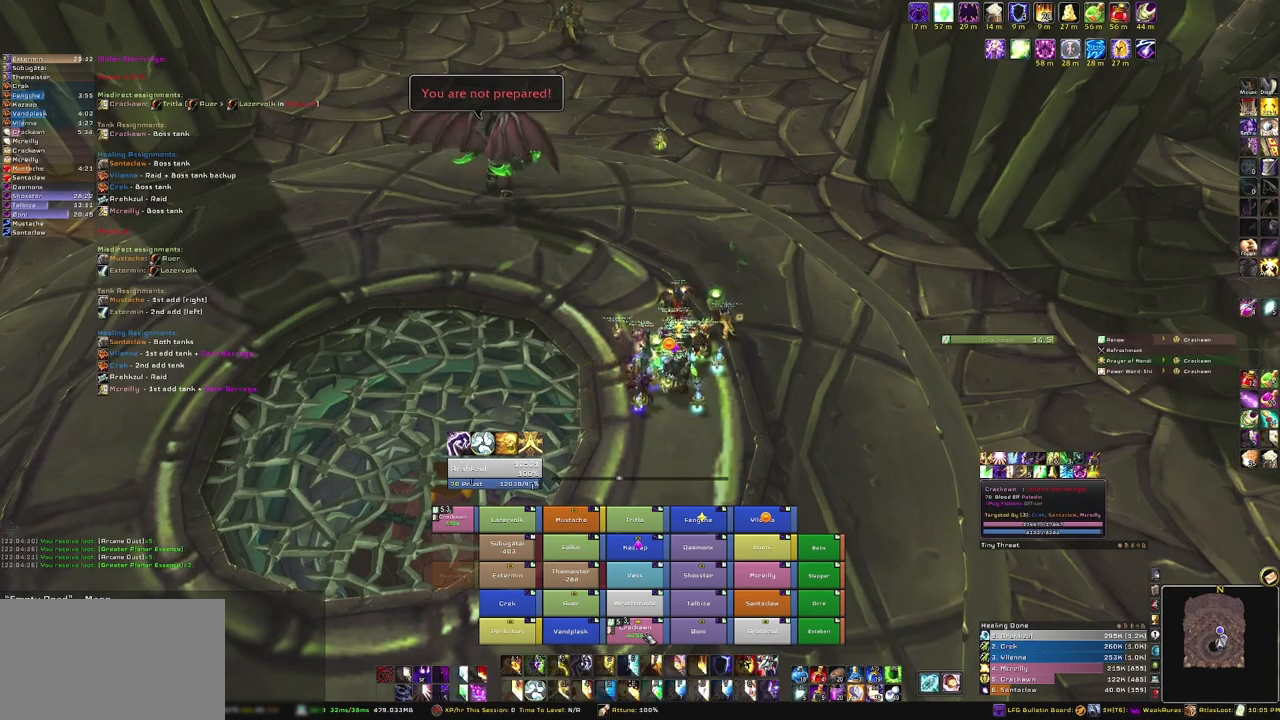
{"keys": [], "mouse": [], "events": []}
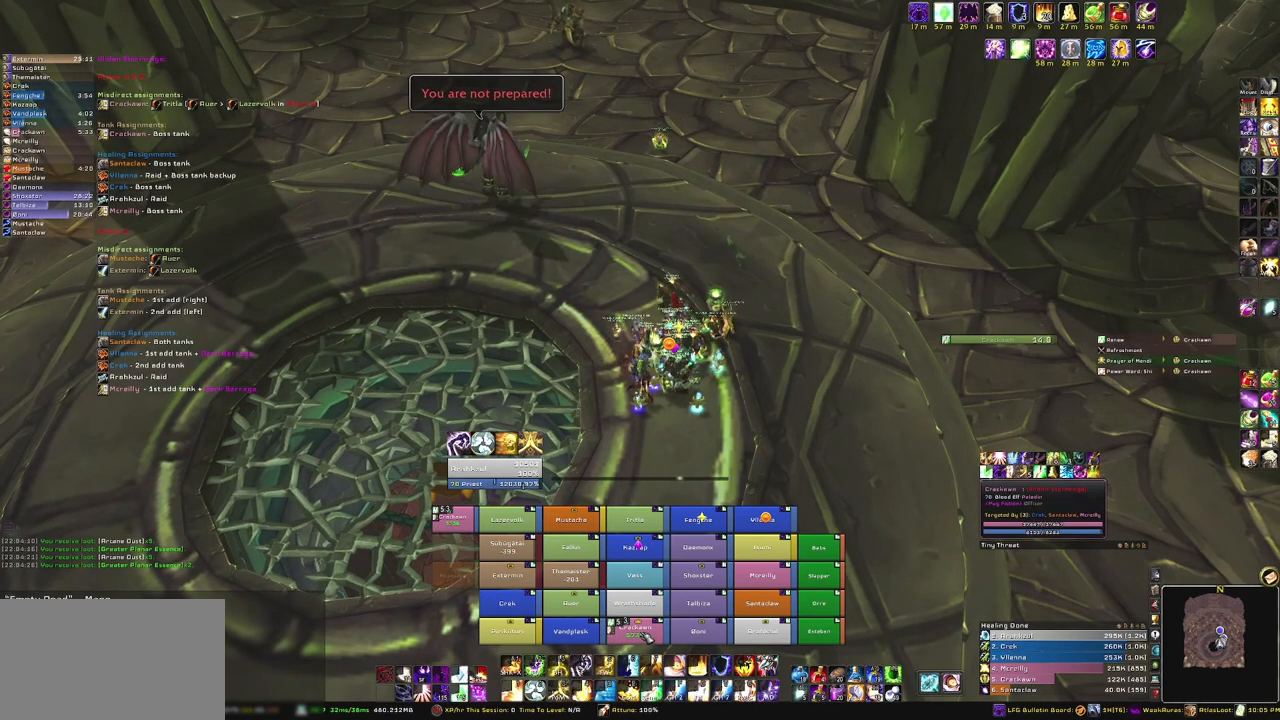
{"keys": ["f"], "mouse": [], "events": [[468, "f", "down"]]}
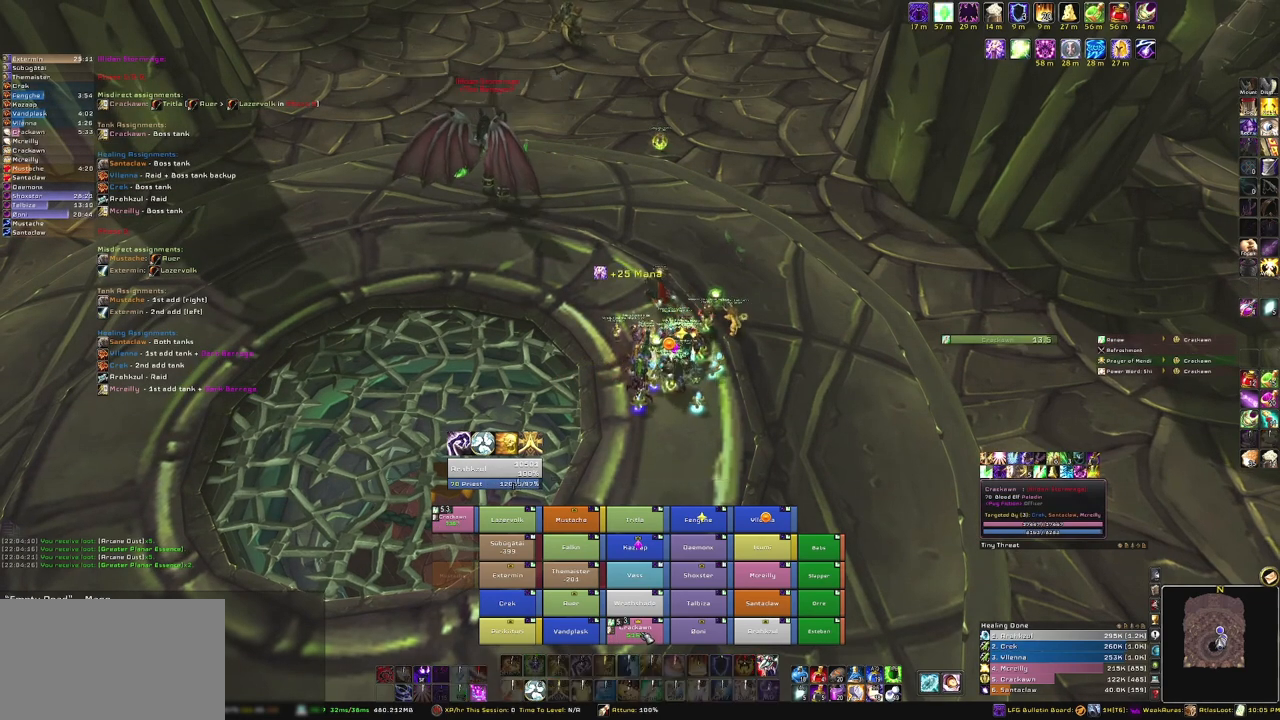
{"keys": [], "mouse": [], "events": [[200, "f", "up"]]}
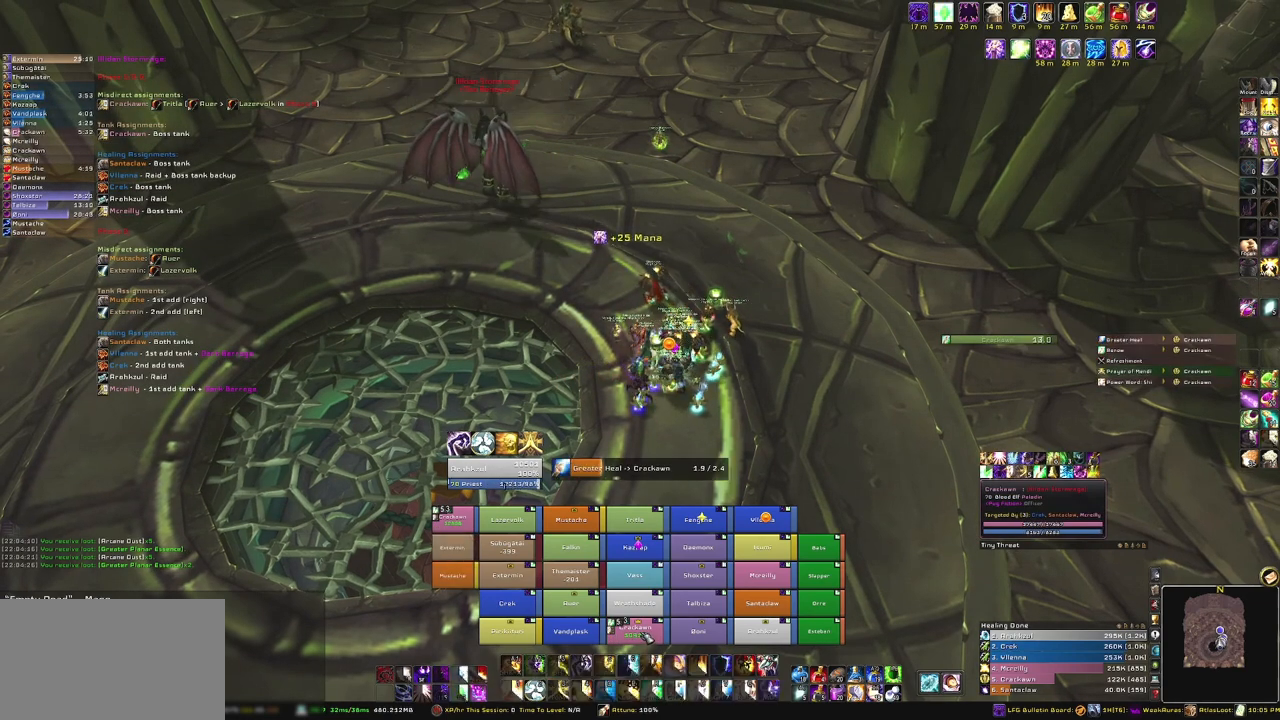
{"keys": [], "mouse": [], "events": []}
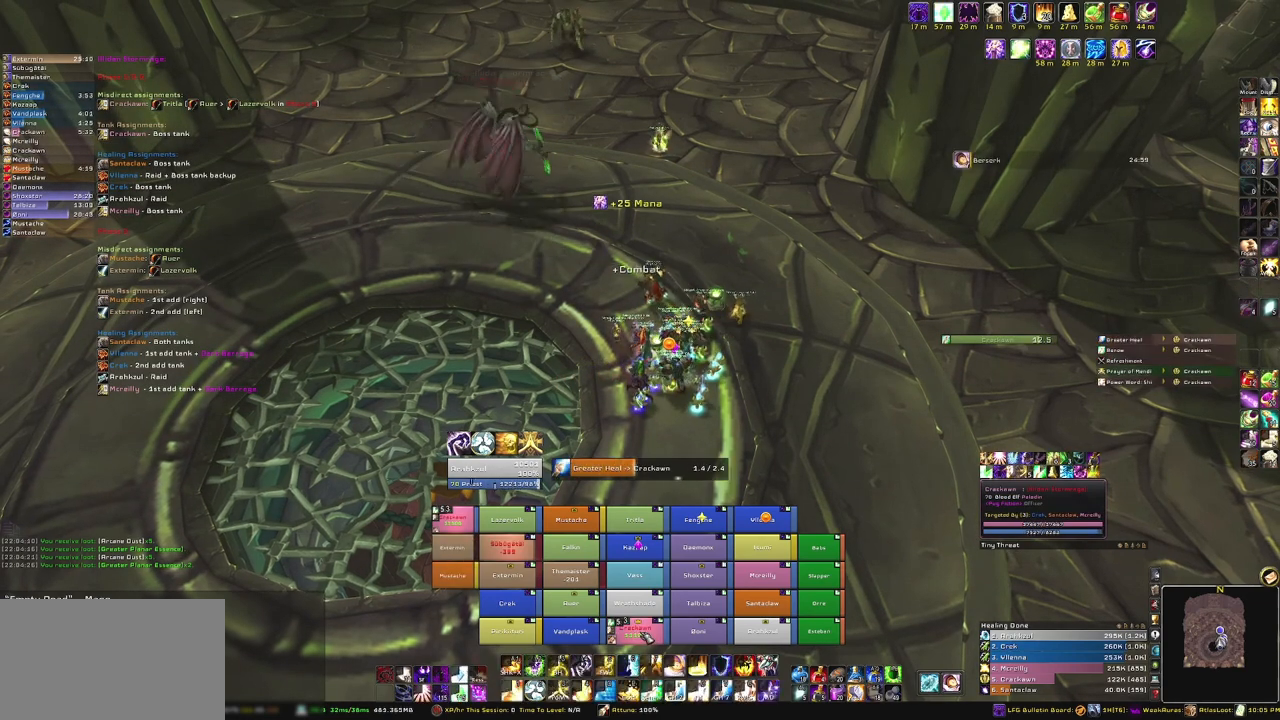
{"keys": [], "mouse": [], "events": []}
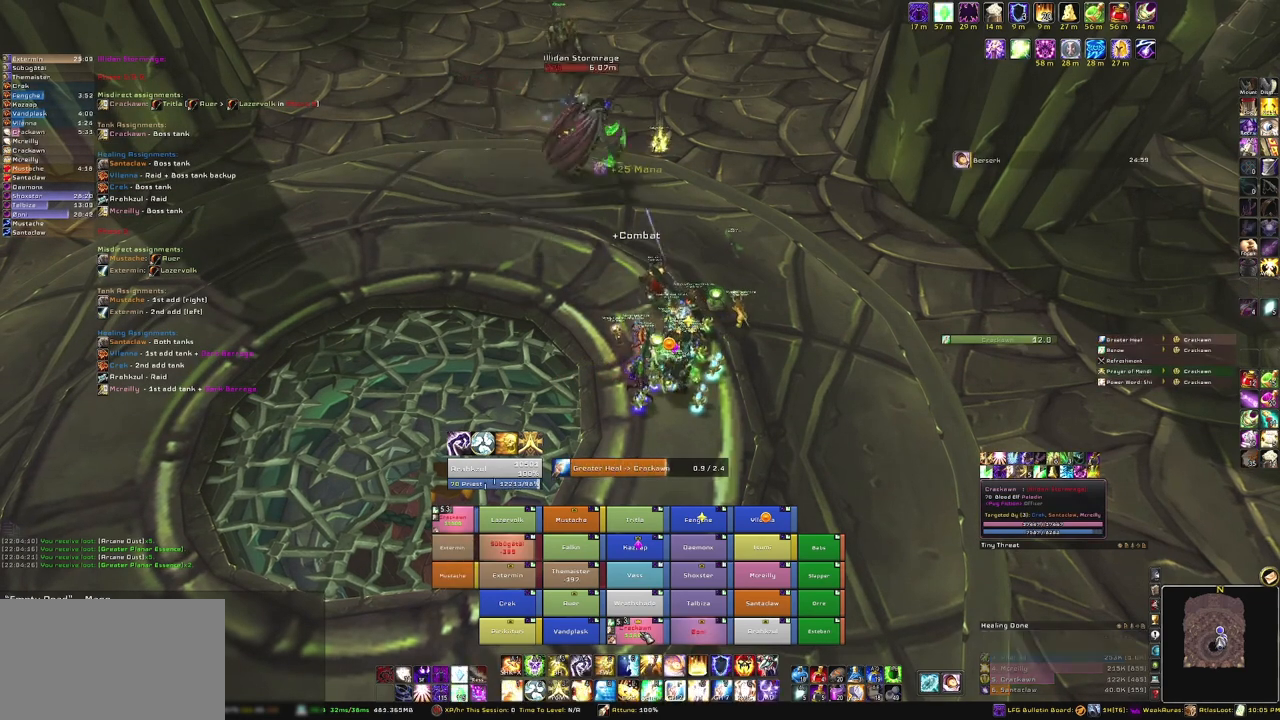
{"keys": [], "mouse": [], "events": []}
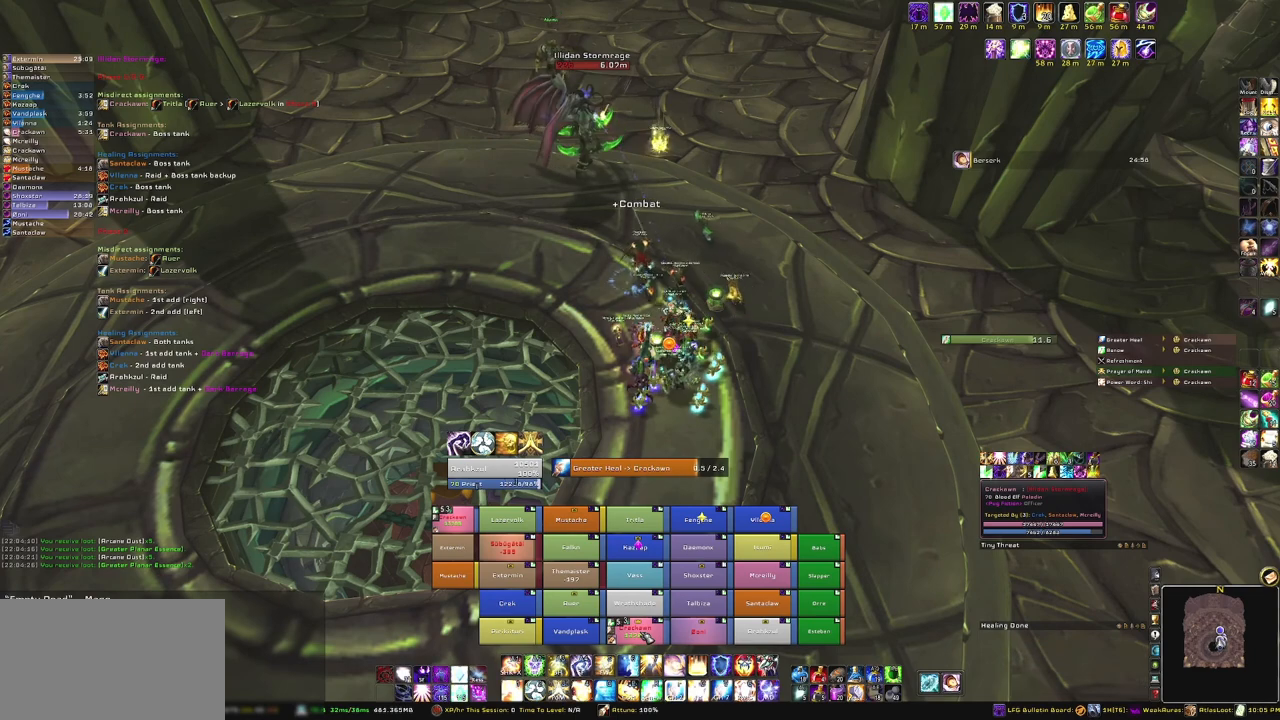
{"keys": [], "mouse": [], "events": []}
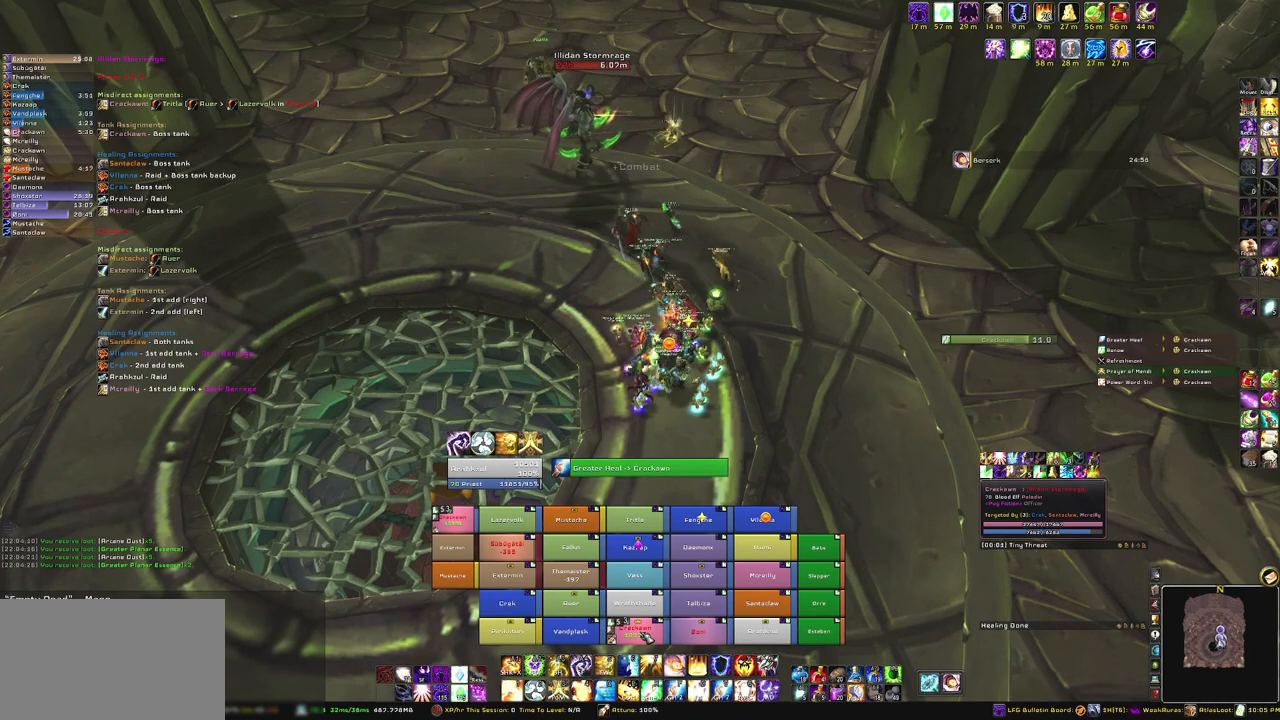
{"keys": [], "mouse": [], "events": [[234, "f", "down"], [401, "f", "up"]]}
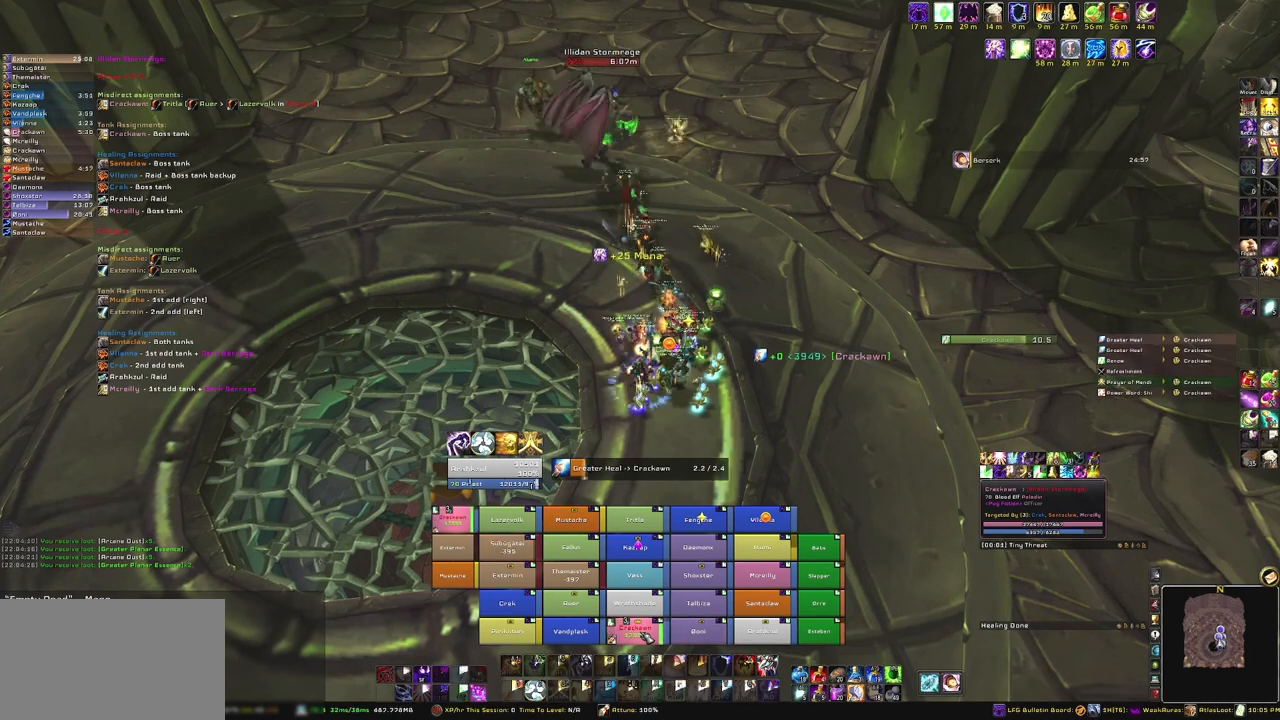
{"keys": [], "mouse": [], "events": []}
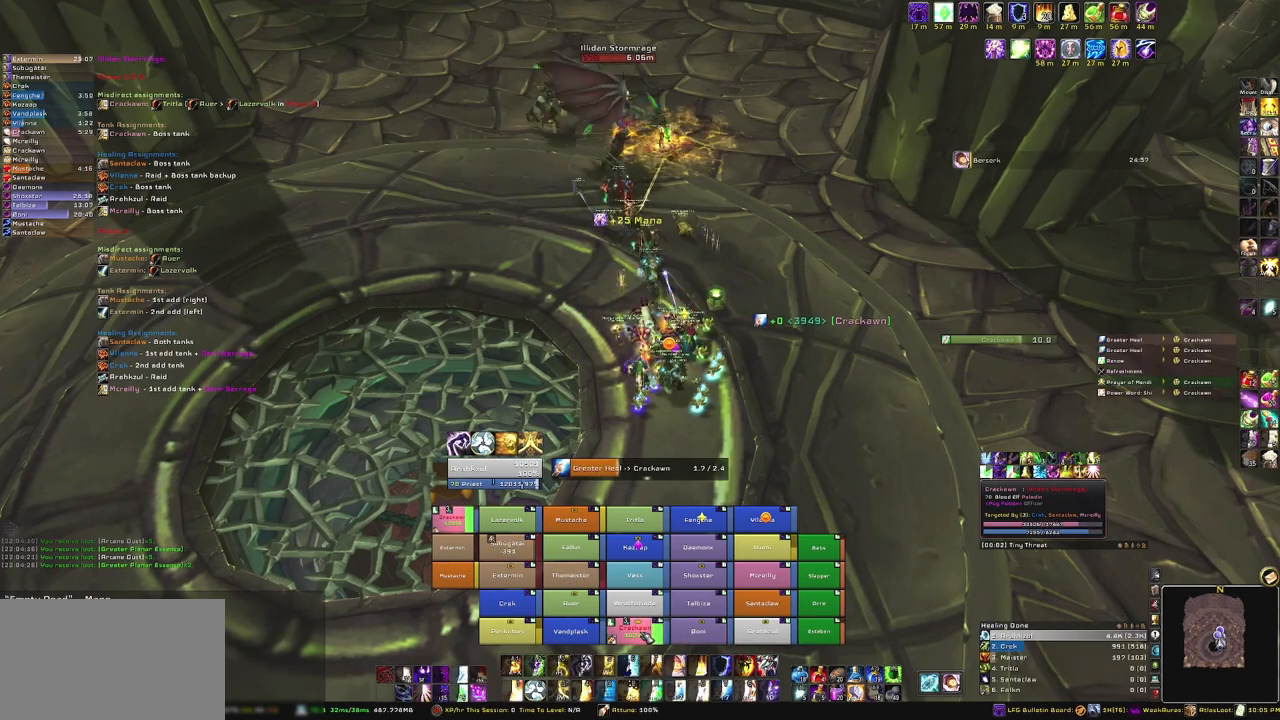
{"keys": [], "mouse": [], "events": []}
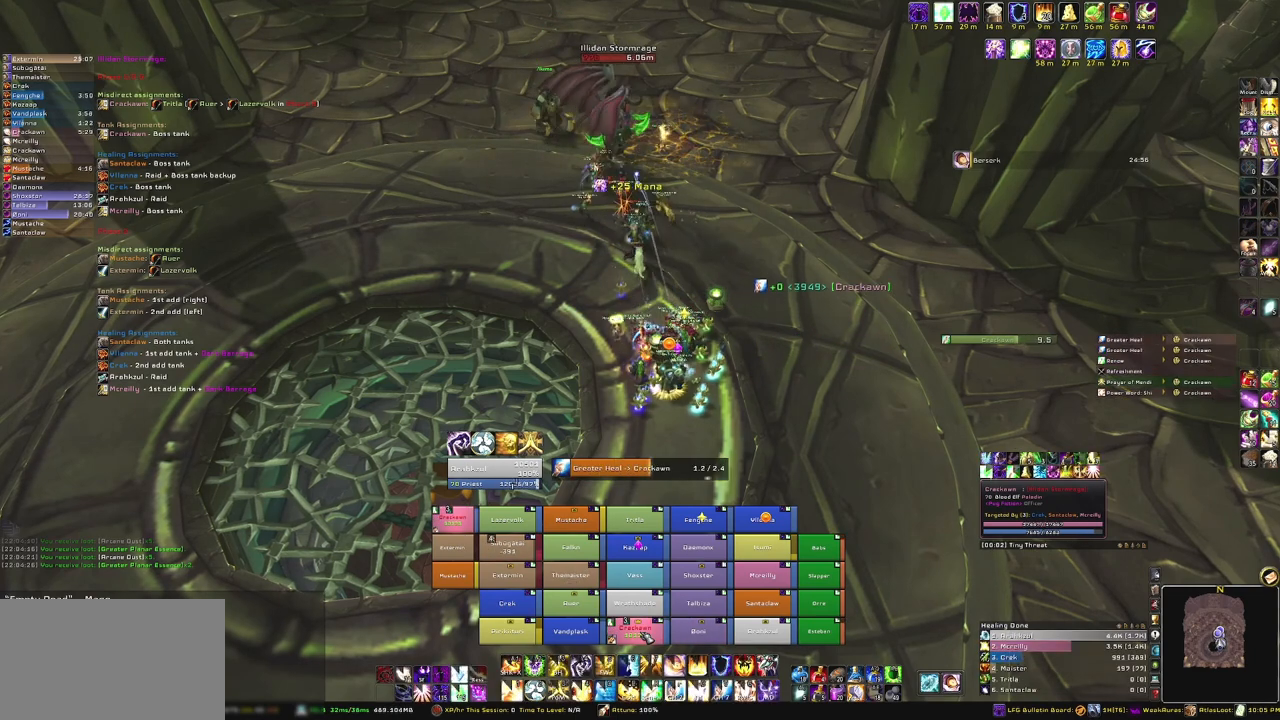
{"keys": [], "mouse": [], "events": []}
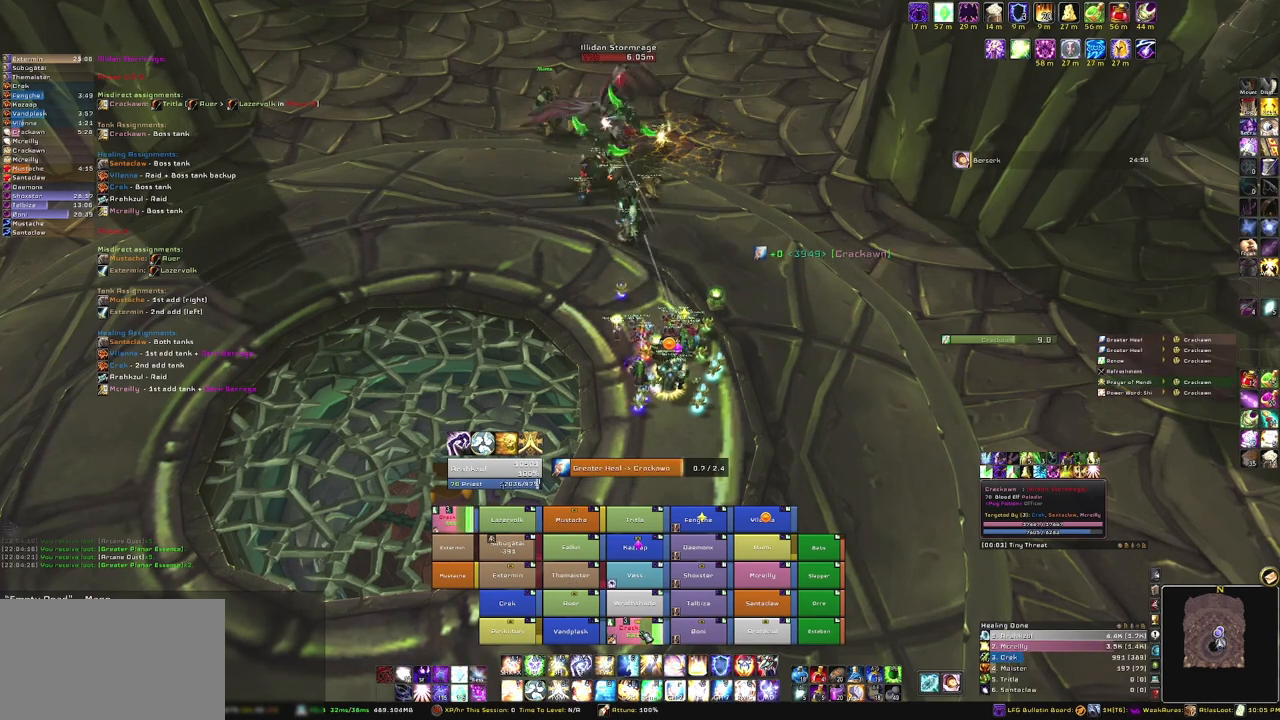
{"keys": [], "mouse": [], "events": [[167, "f", "down"], [301, "f", "up"]]}
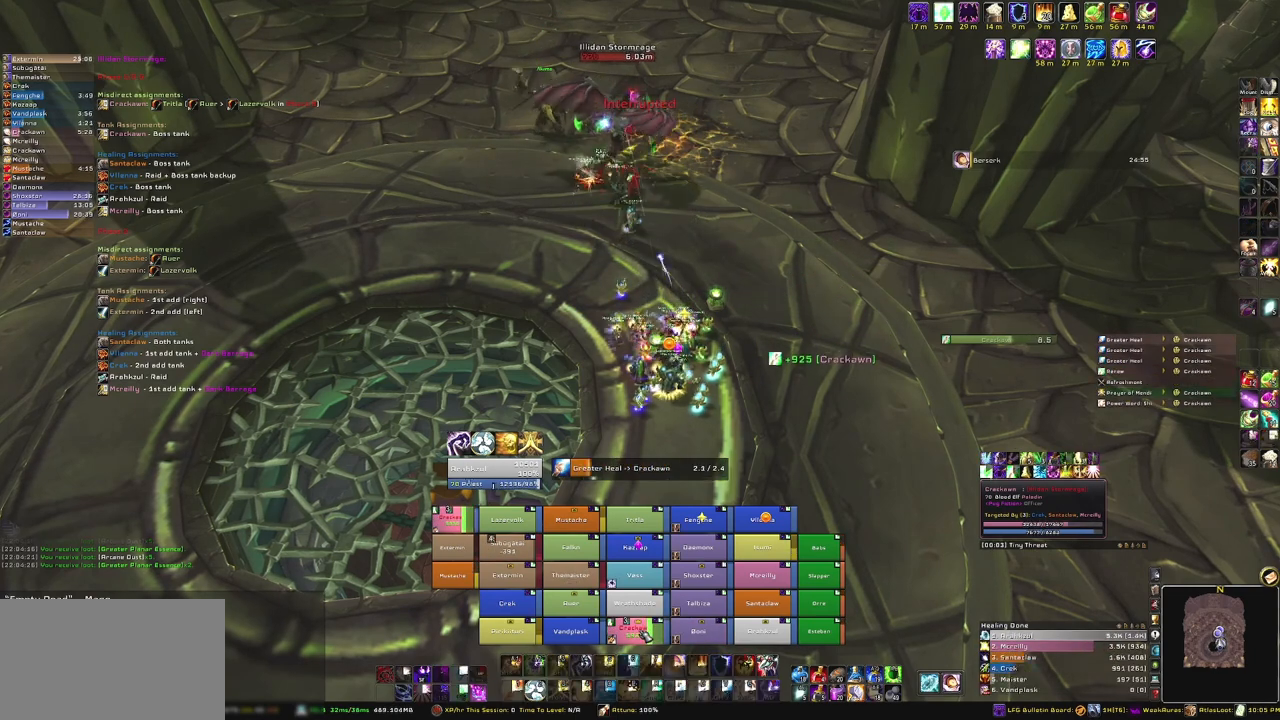
{"keys": [], "mouse": [], "events": []}